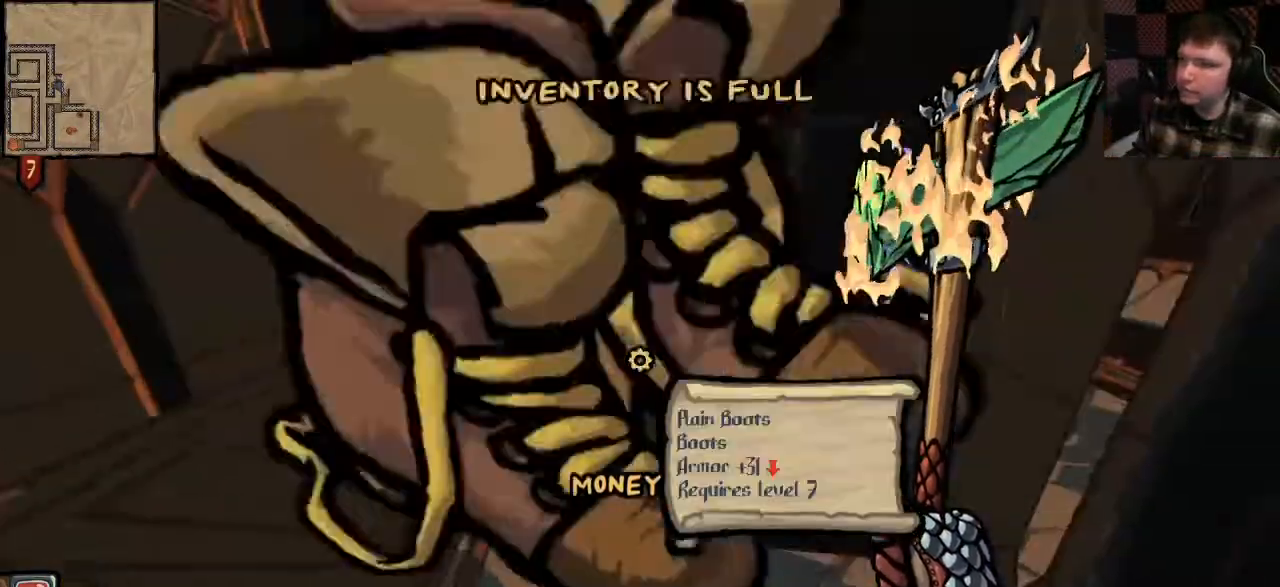
Gameplay with keyboard and mouse; each line is a JSON object with the keys and mouse buttons held at the frame after it. "events" lists presses ("down") and releases ("up") of "a", "ctrl", "d", "e", "q", "s", "shift", "space", "w", "mouse_left", "mouse_wheel", "mouse_right", "mouse_mb4" and "mouse_mb5" between this image and that frame as [ms after this image, input, new state], when the widget could be followed in between. "mouse_left", "mouse_wheel", "mouse_right", "mouse_mb4", "mouse_mb5" = the "left", "wheel", "right", "mb4", "mb5" buttons of the "mouse" list. No other keys are recorded. "wheel" means that the mouse wheel is clicked or scrolled. Mouse movement is not recorded.
{"keys": ["s"], "mouse": [], "events": [[33, "e", "up"], [100, "e", "down"], [200, "e", "up"], [300, "s", "down"]]}
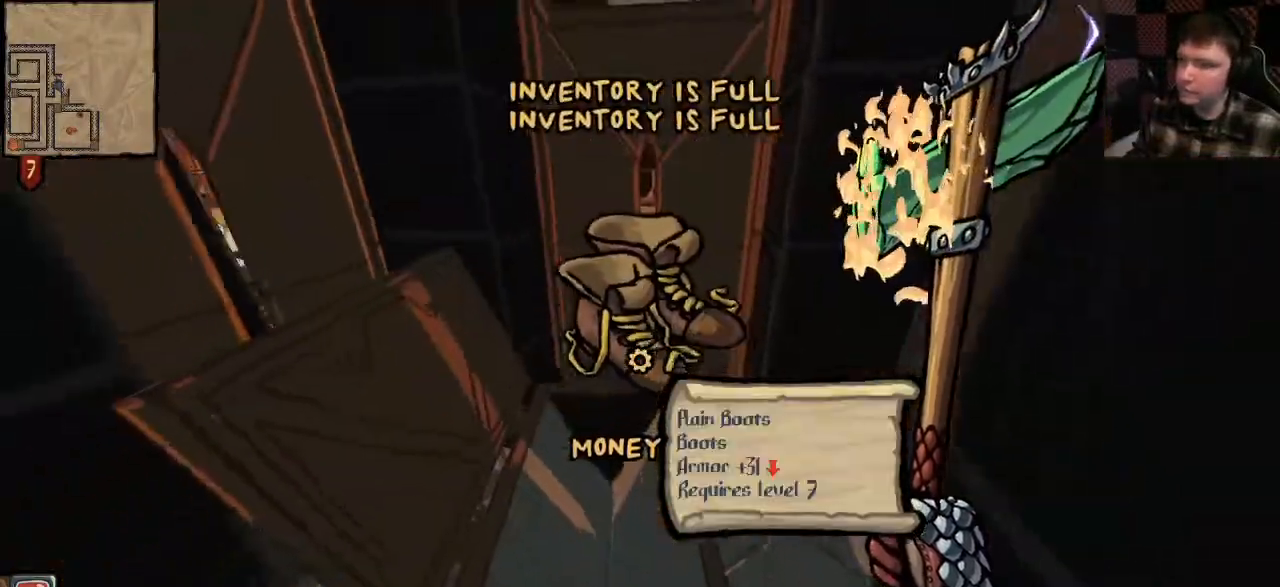
{"keys": ["w"], "mouse": [], "events": [[33, "a", "down"], [200, "s", "up"], [333, "w", "down"], [400, "a", "up"]]}
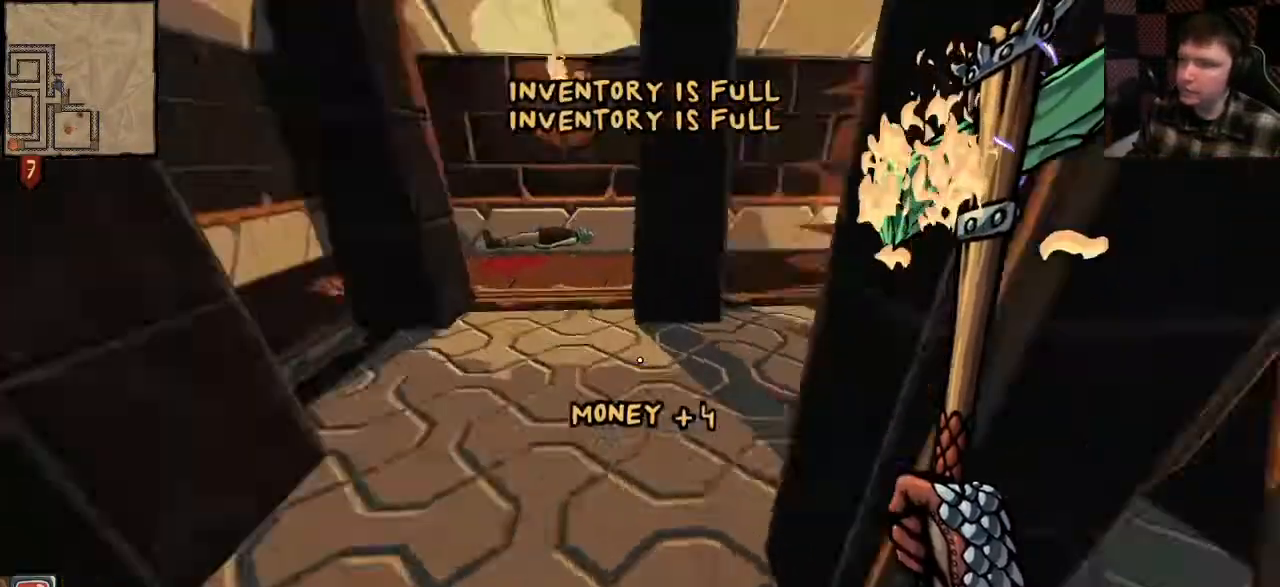
{"keys": ["d"], "mouse": [], "events": [[67, "a", "down"], [133, "w", "up"], [267, "a", "up"], [367, "d", "down"]]}
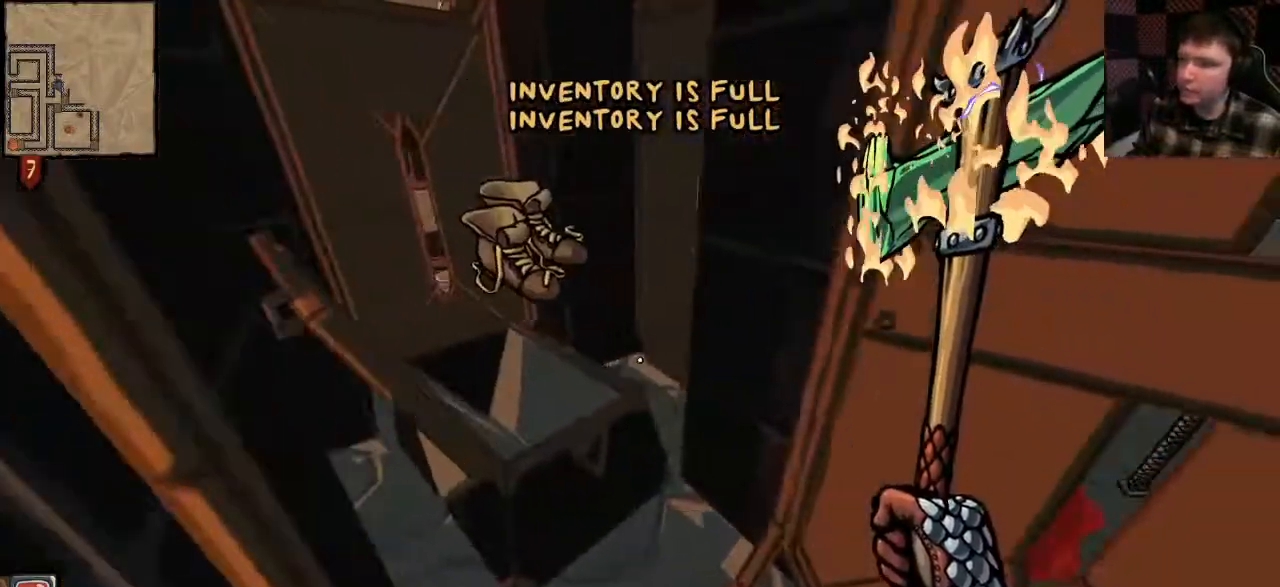
{"keys": ["w"], "mouse": [], "events": [[233, "w", "down"], [333, "d", "up"]]}
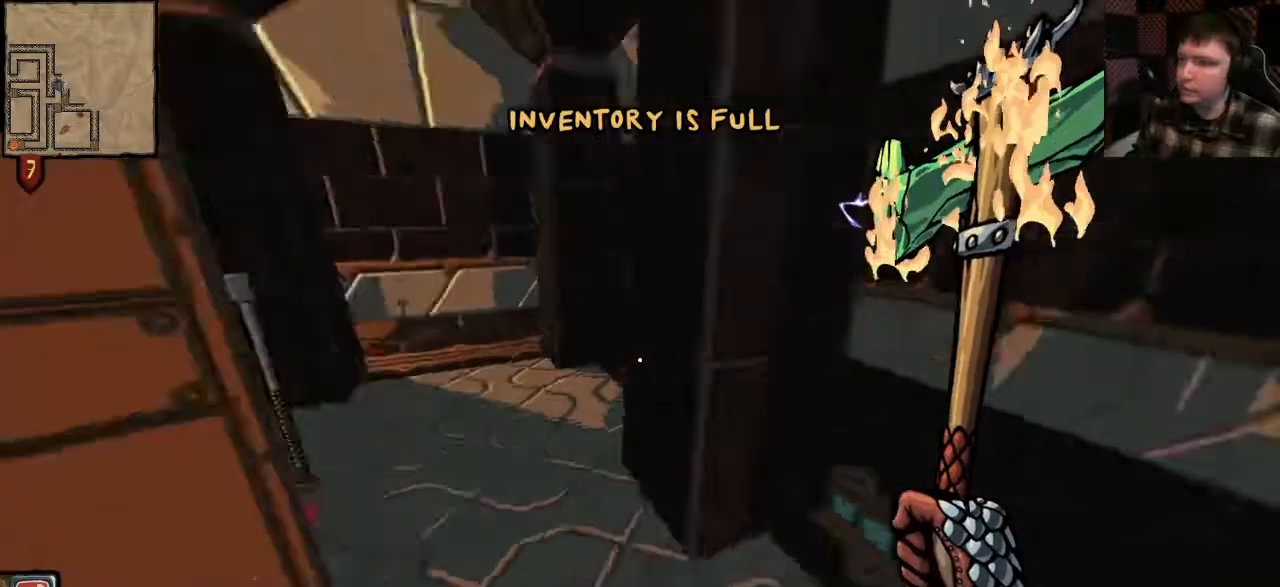
{"keys": [], "mouse": [], "events": [[33, "w", "up"]]}
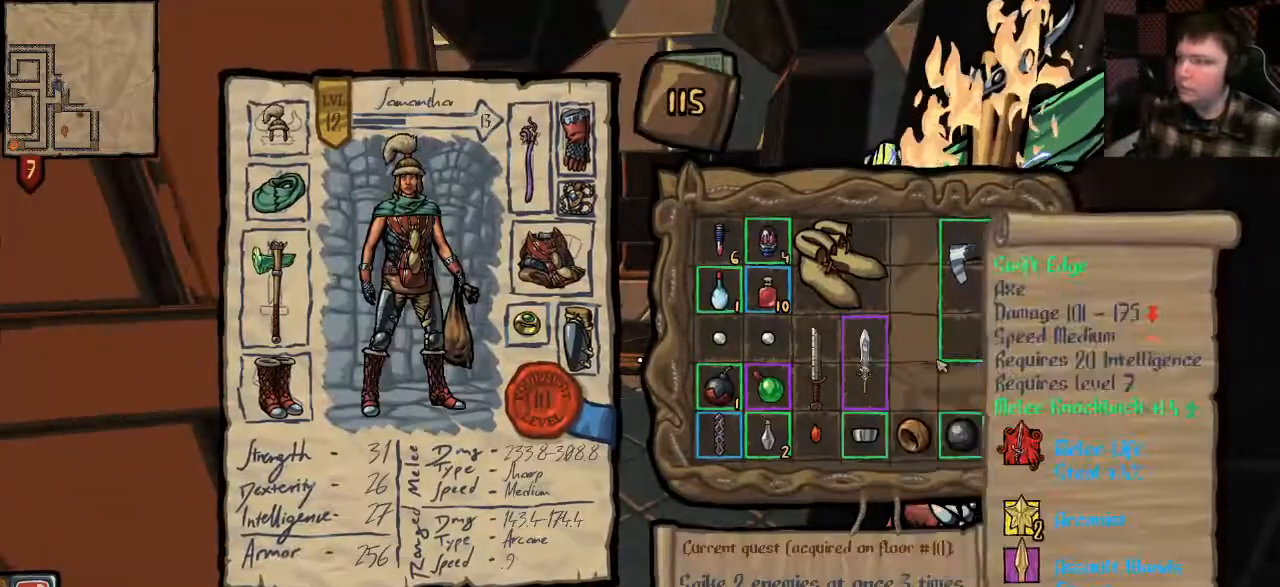
{"keys": [], "mouse": [], "events": []}
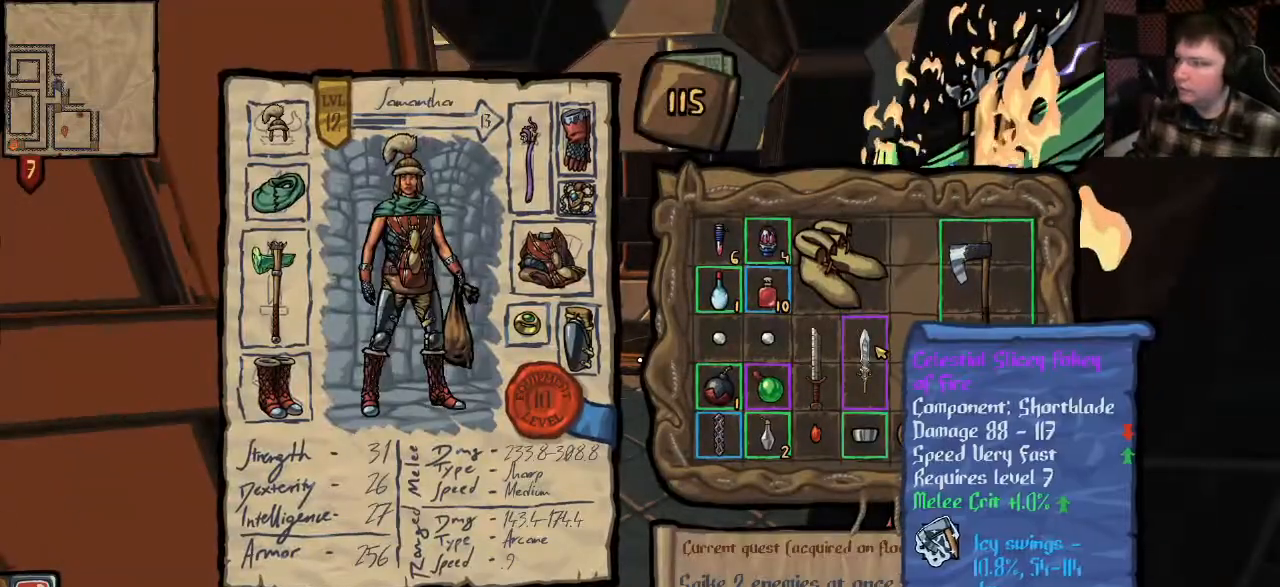
{"keys": [], "mouse": [], "events": []}
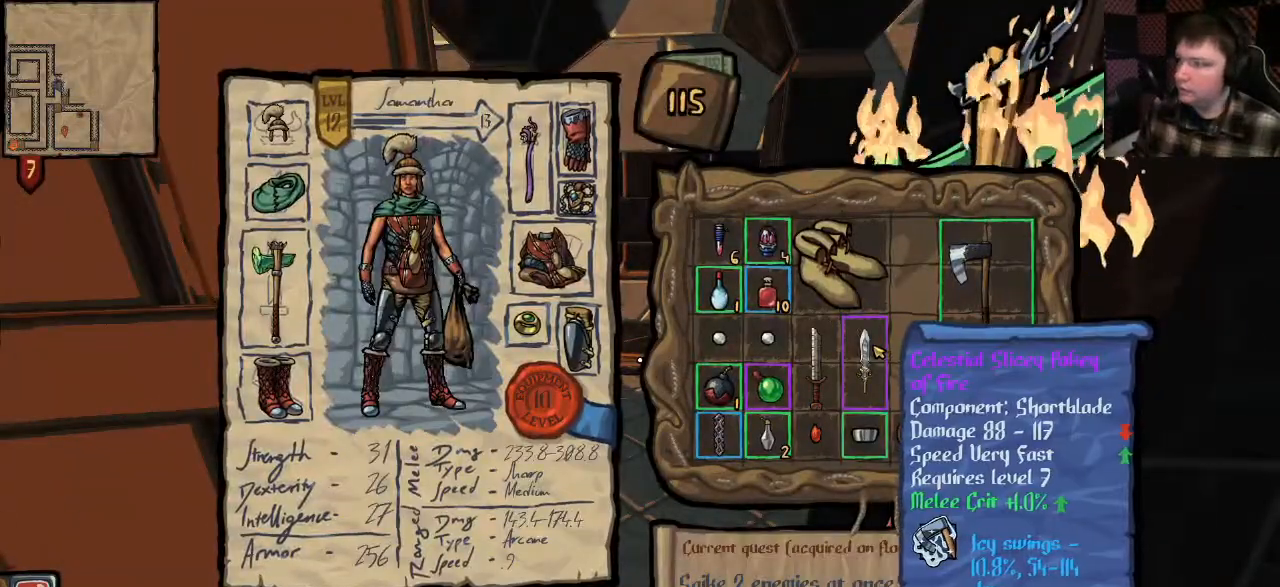
{"keys": [], "mouse": [], "events": []}
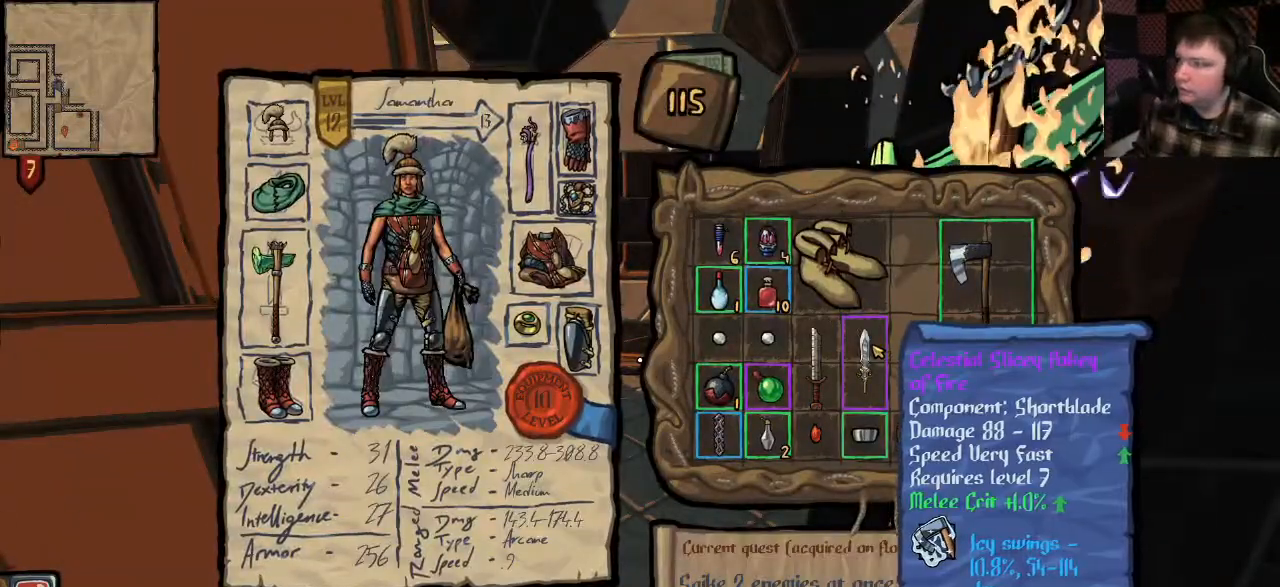
{"keys": [], "mouse": [], "events": []}
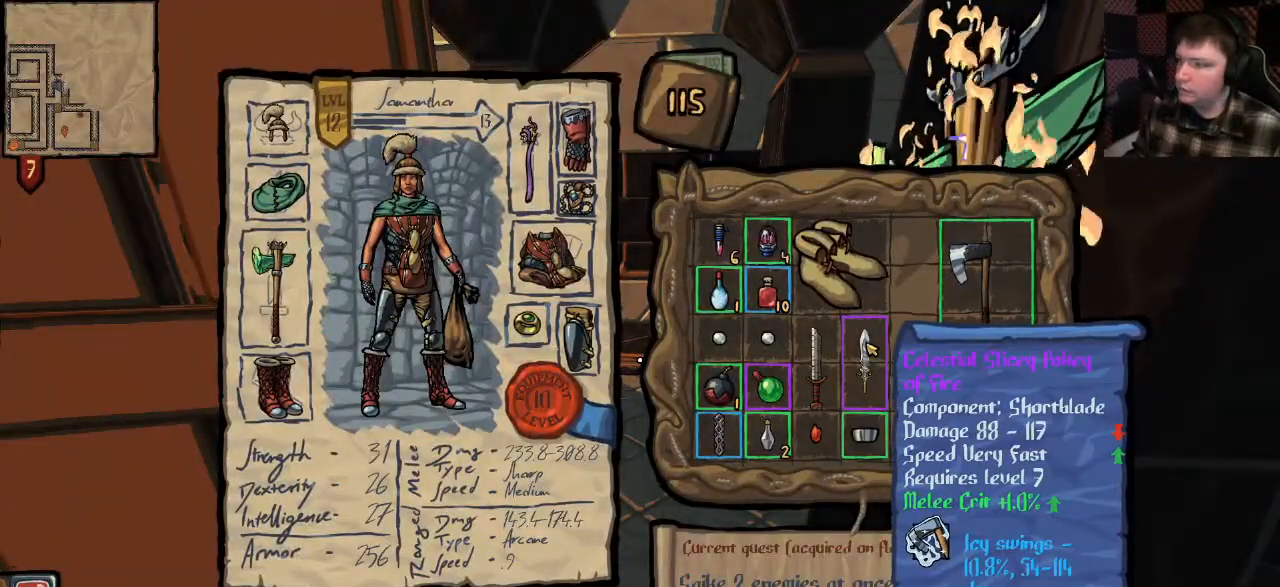
{"keys": [], "mouse": [], "events": []}
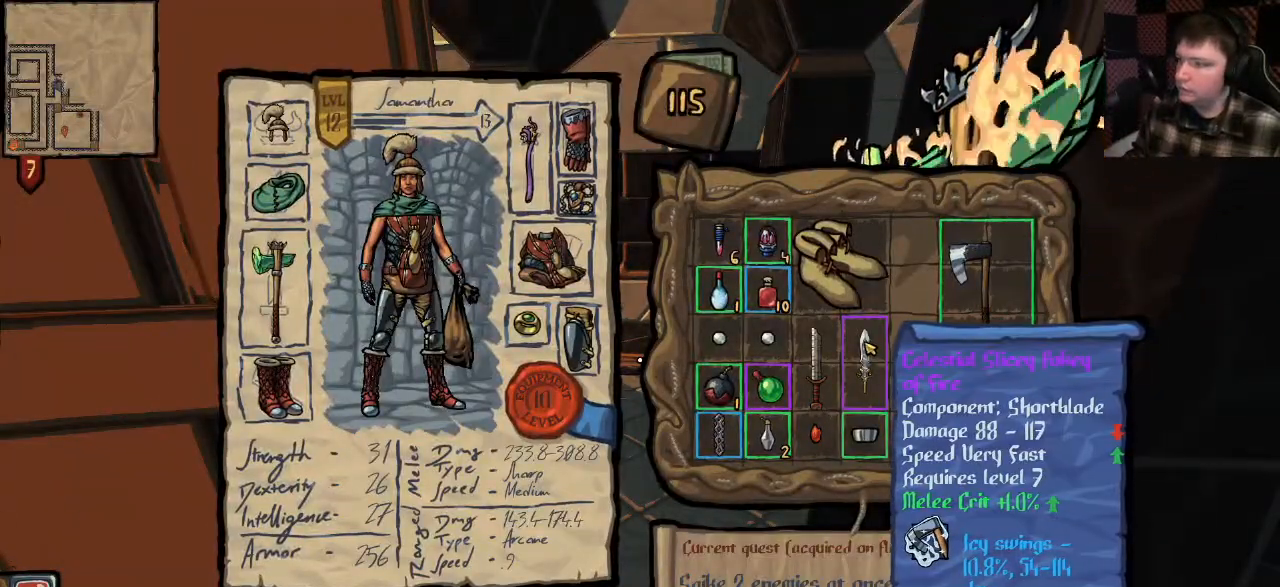
{"keys": [], "mouse": [], "events": []}
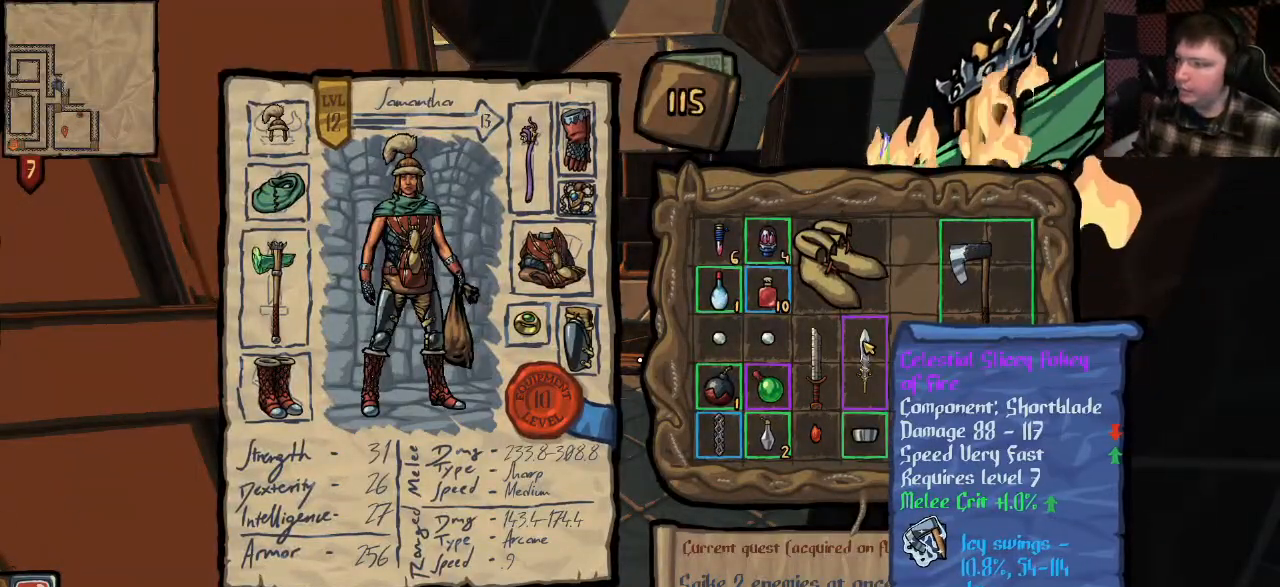
{"keys": [], "mouse": [], "events": []}
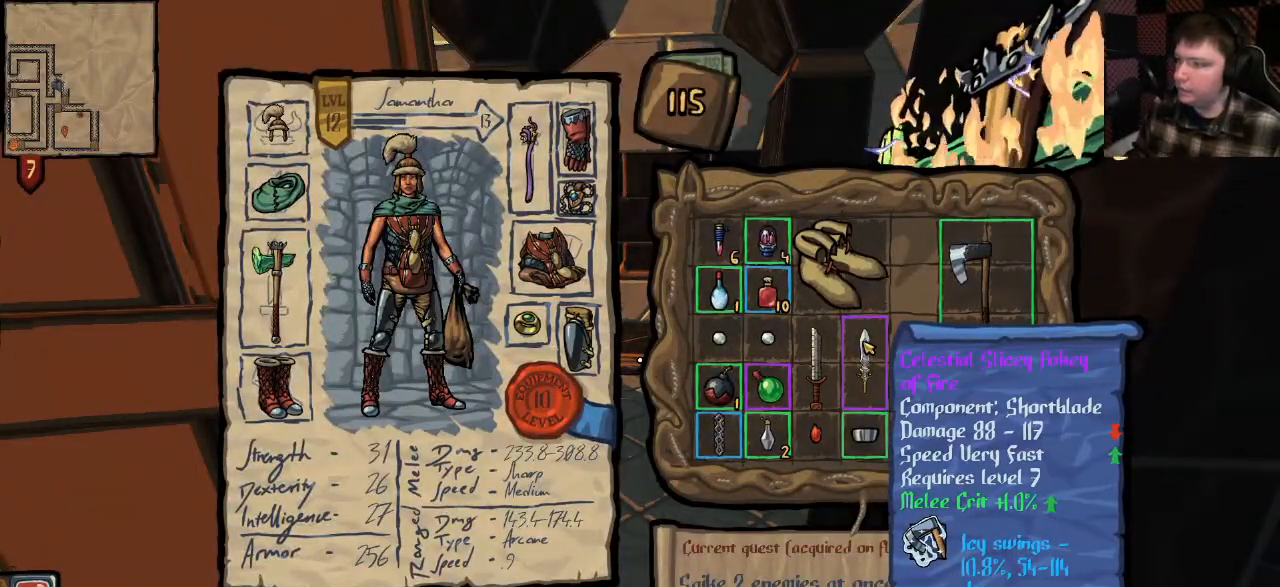
{"keys": [], "mouse": [], "events": []}
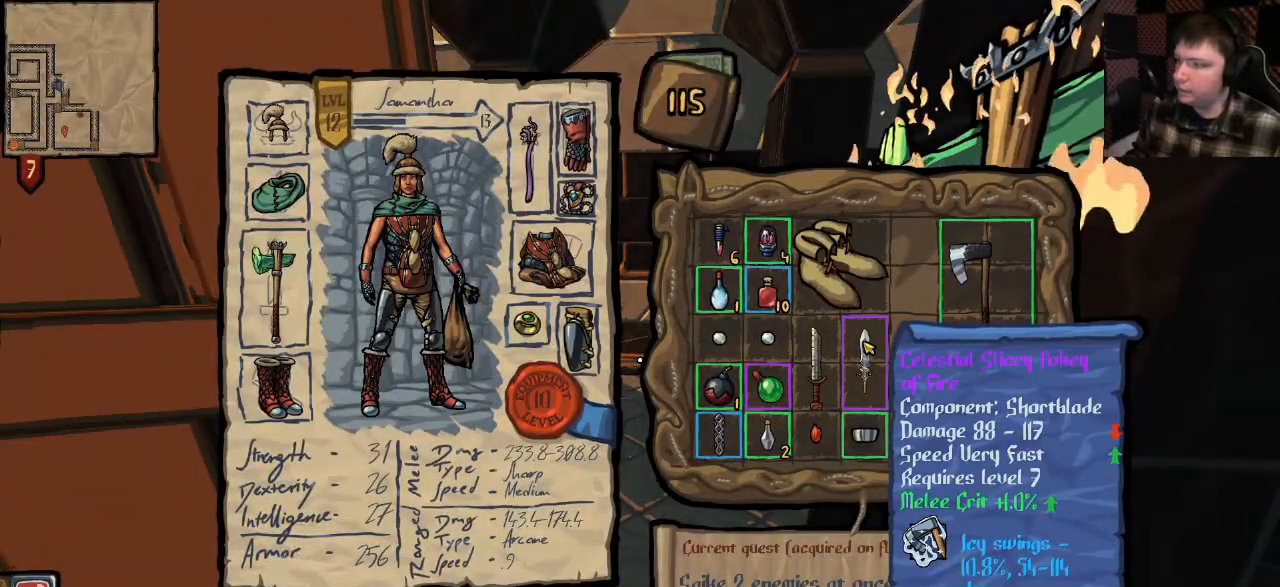
{"keys": [], "mouse": [], "events": []}
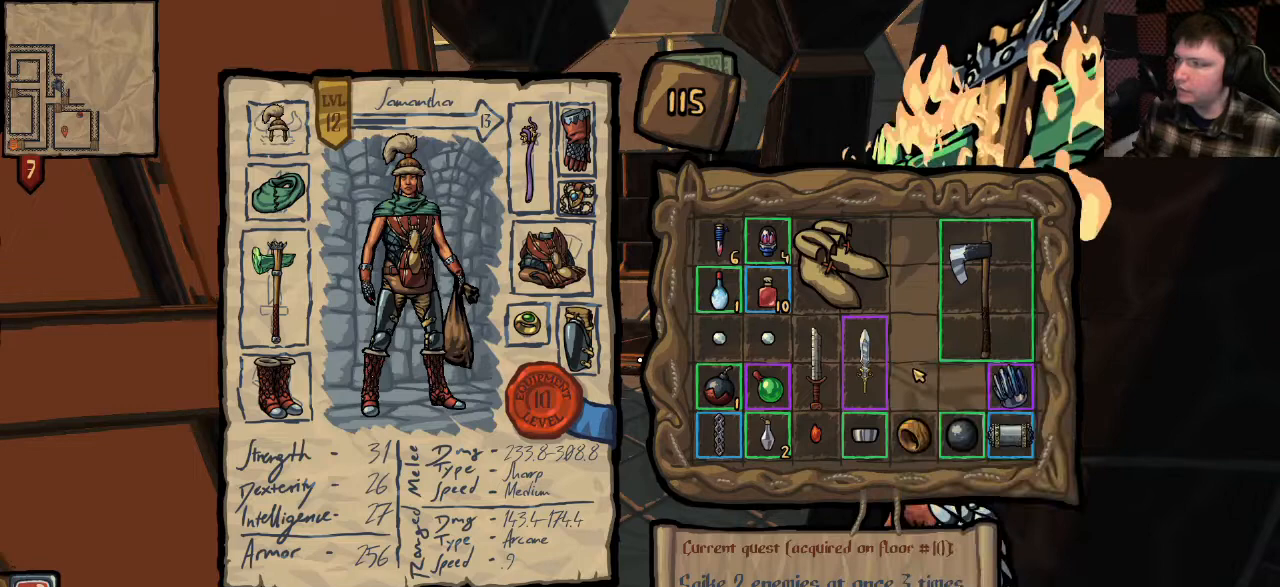
{"keys": [], "mouse": [], "events": [[267, "mouse_left", "down"], [400, "mouse_left", "up"]]}
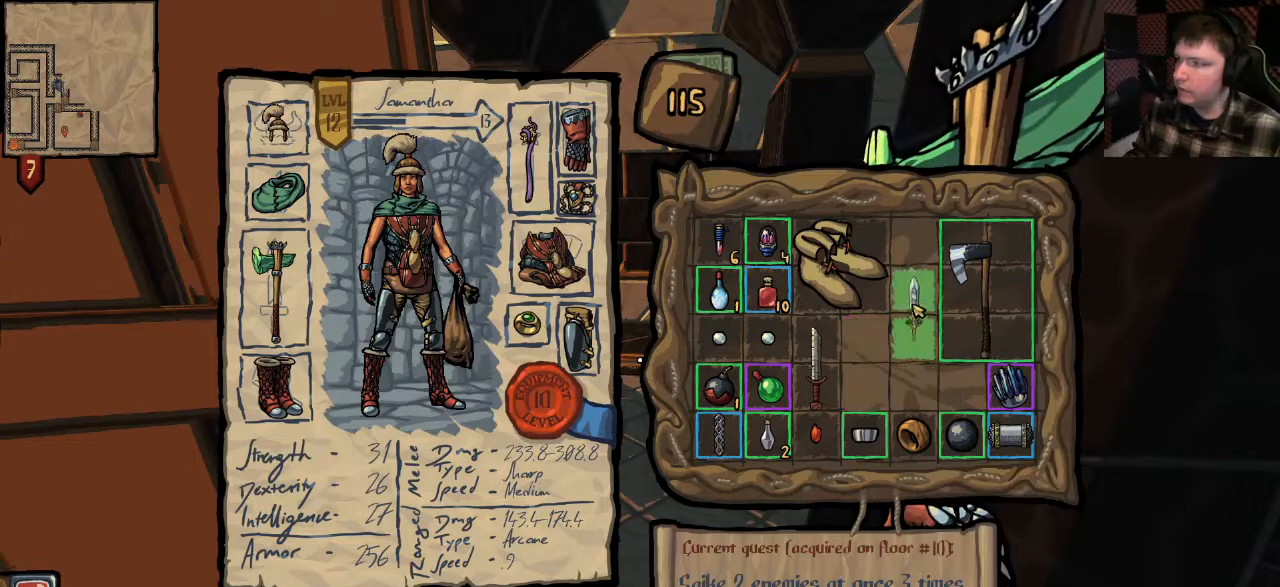
{"keys": [], "mouse": [], "events": [[400, "mouse_left", "down"], [467, "mouse_left", "up"]]}
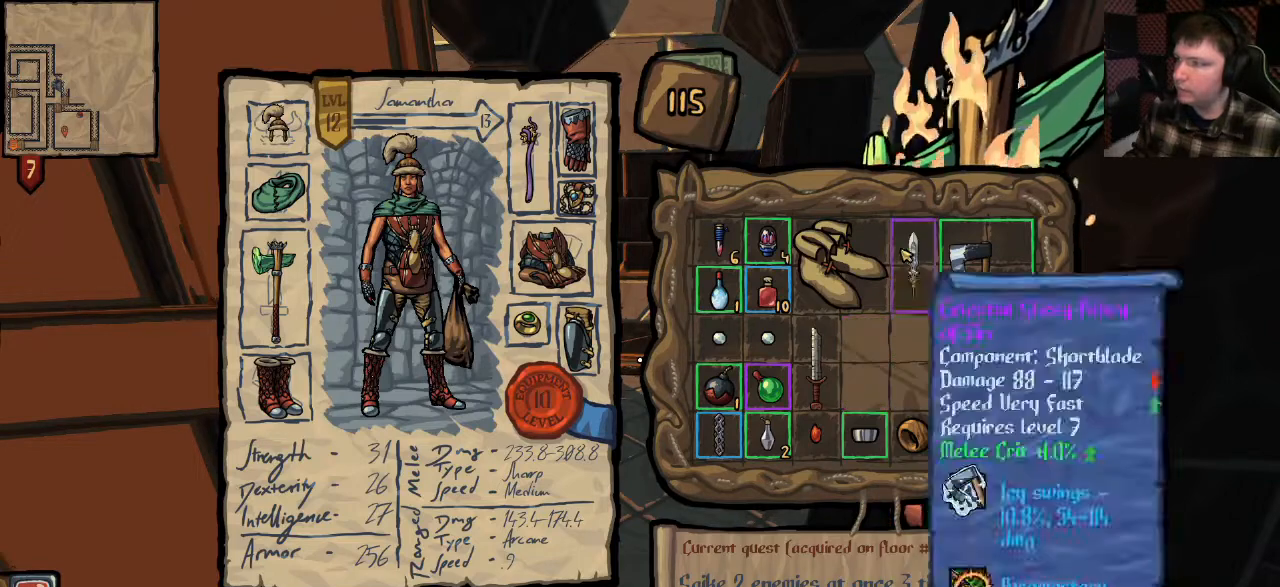
{"keys": [], "mouse": [], "events": []}
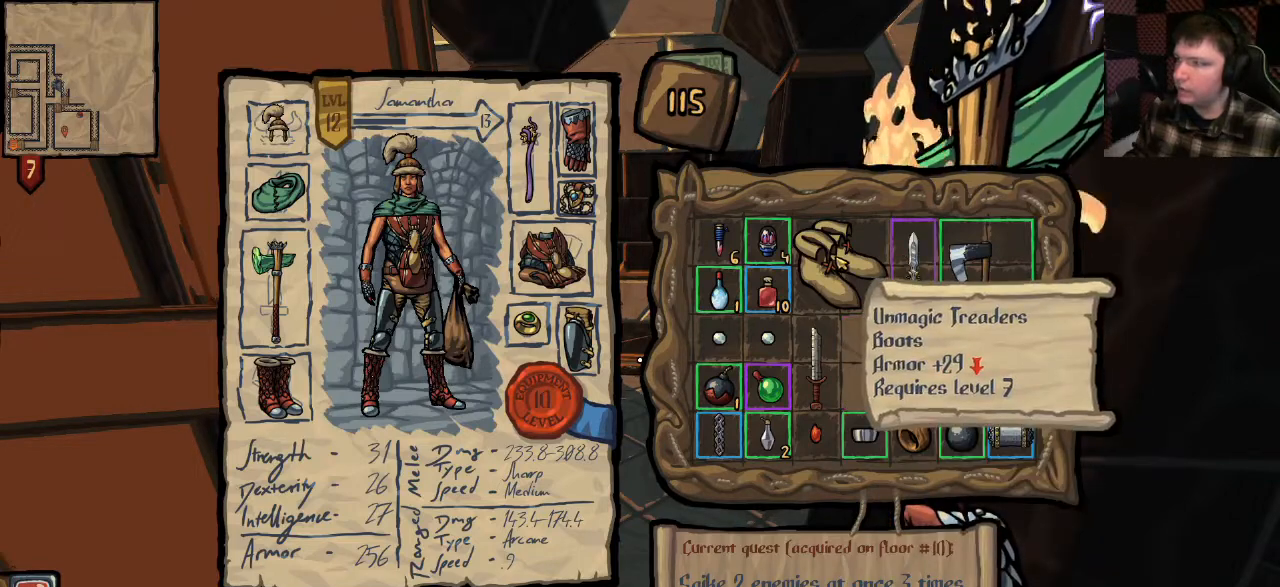
{"keys": [], "mouse": ["left"], "events": [[433, "mouse_left", "down"]]}
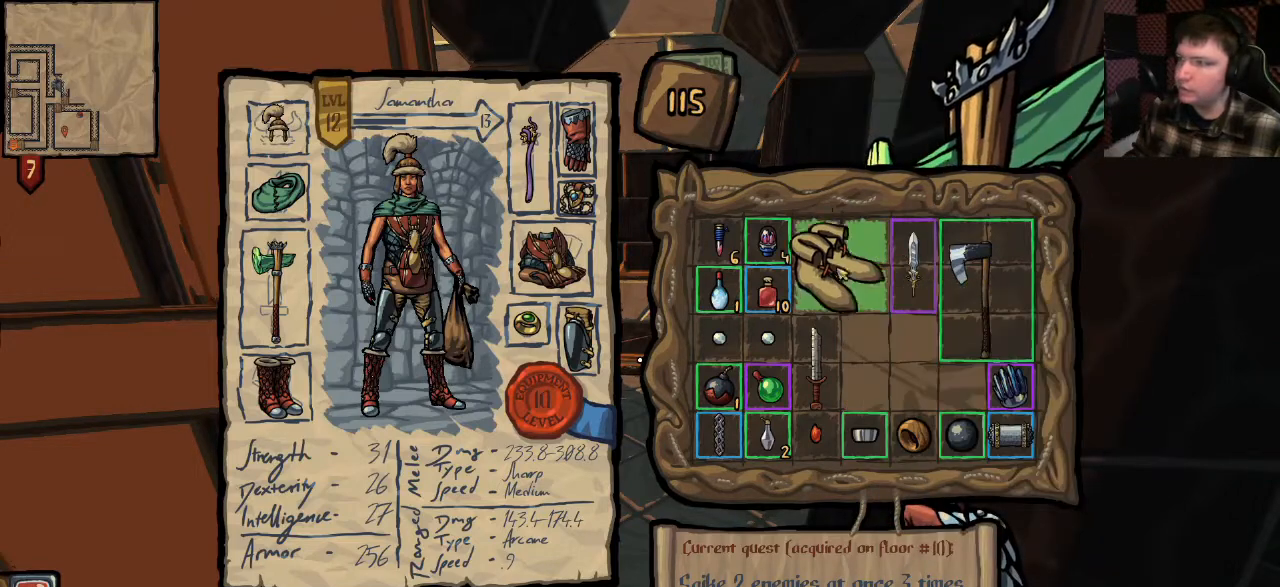
{"keys": [], "mouse": [], "events": [[33, "mouse_left", "up"], [267, "mouse_left", "down"], [367, "mouse_left", "up"]]}
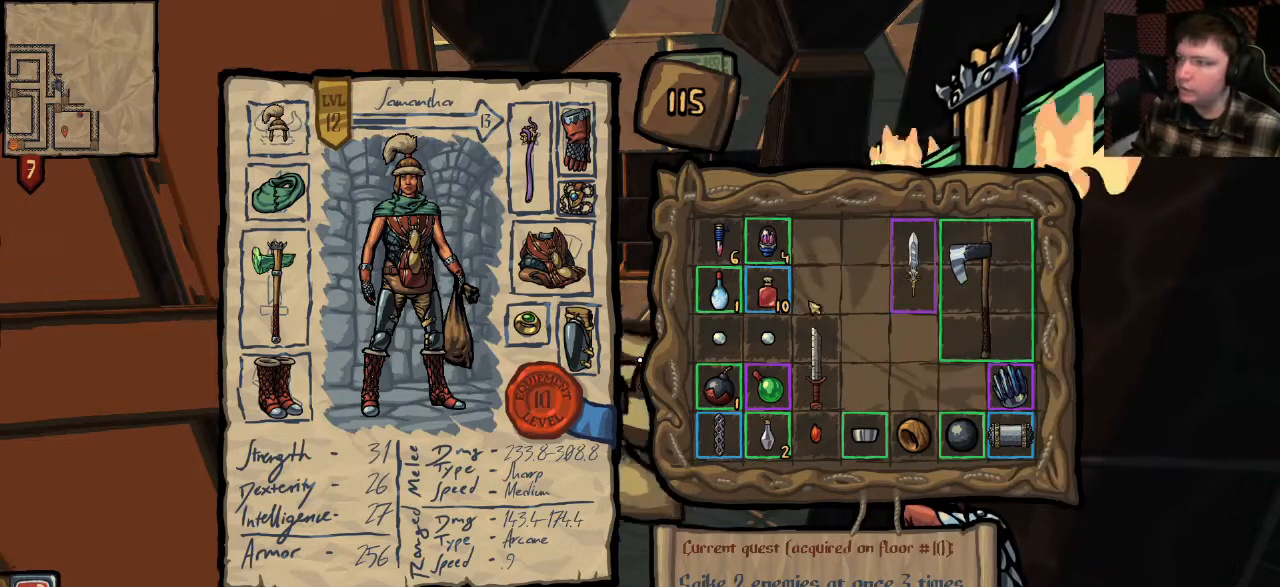
{"keys": [], "mouse": [], "events": []}
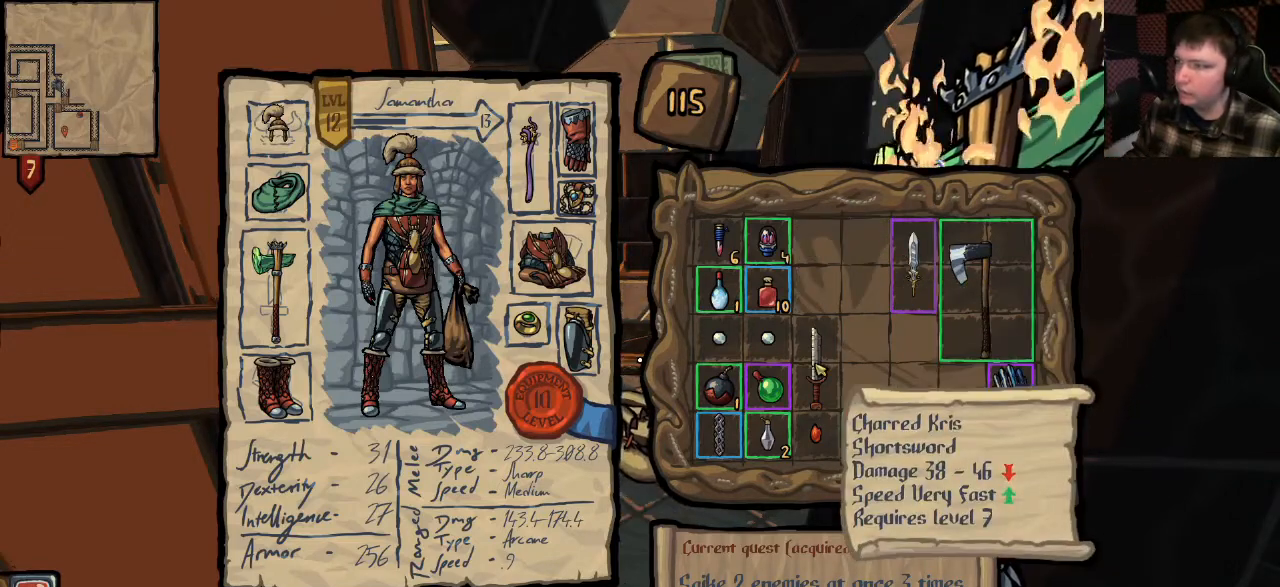
{"keys": [], "mouse": [], "events": [[167, "mouse_left", "down"], [267, "mouse_left", "up"]]}
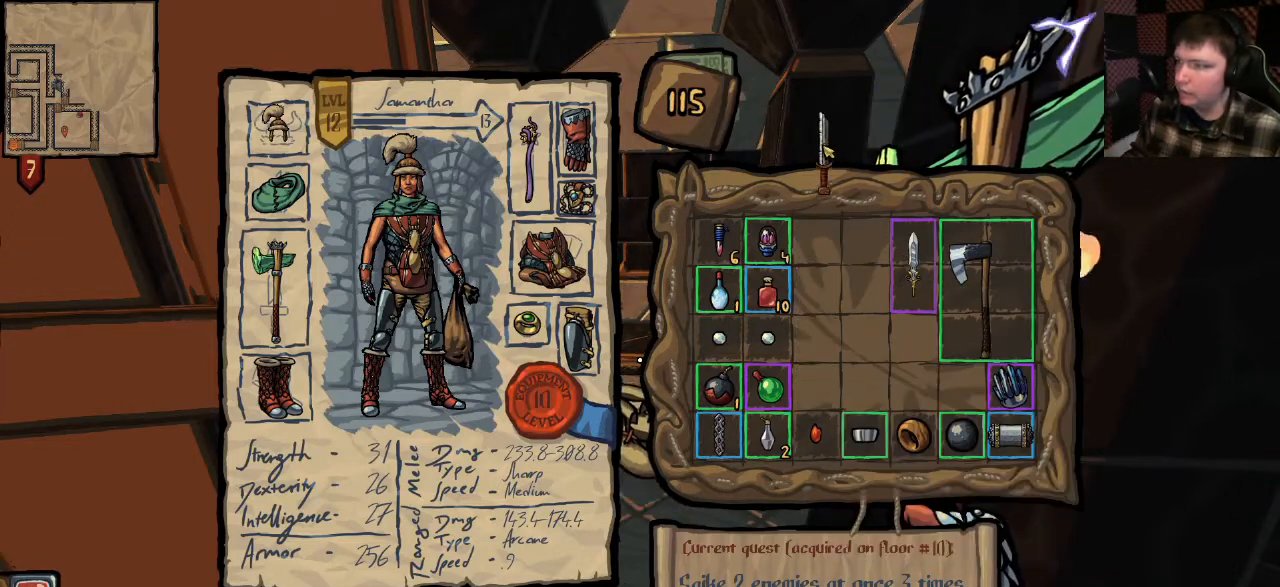
{"keys": [], "mouse": [], "events": [[33, "mouse_left", "down"], [100, "mouse_left", "up"]]}
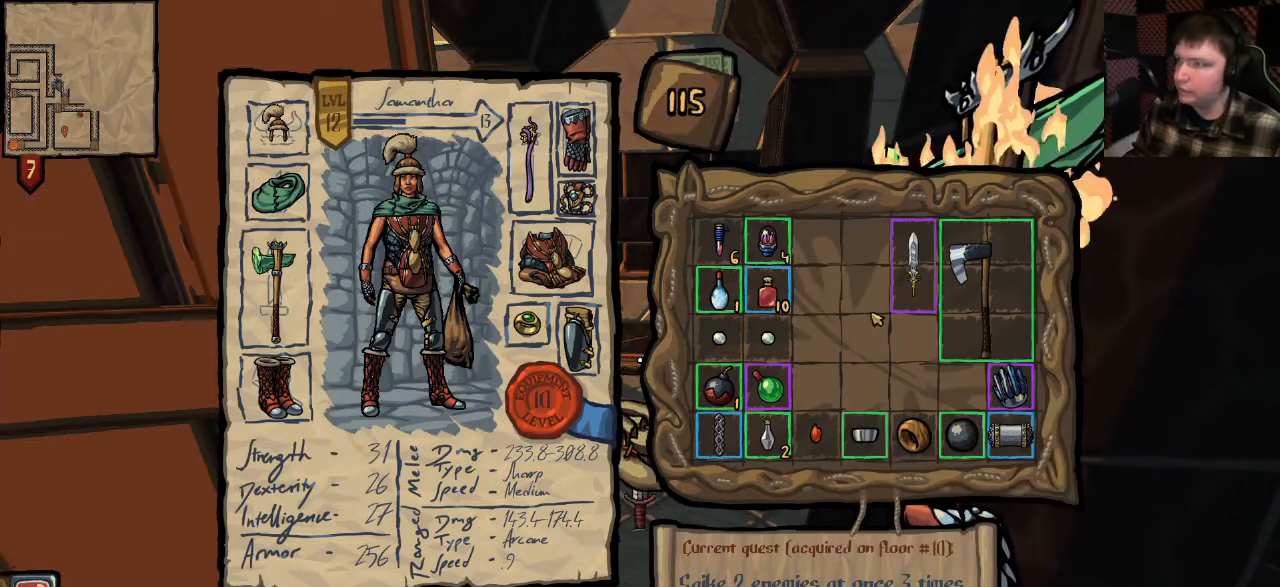
{"keys": [], "mouse": [], "events": [[367, "mouse_left", "down"], [467, "mouse_left", "up"]]}
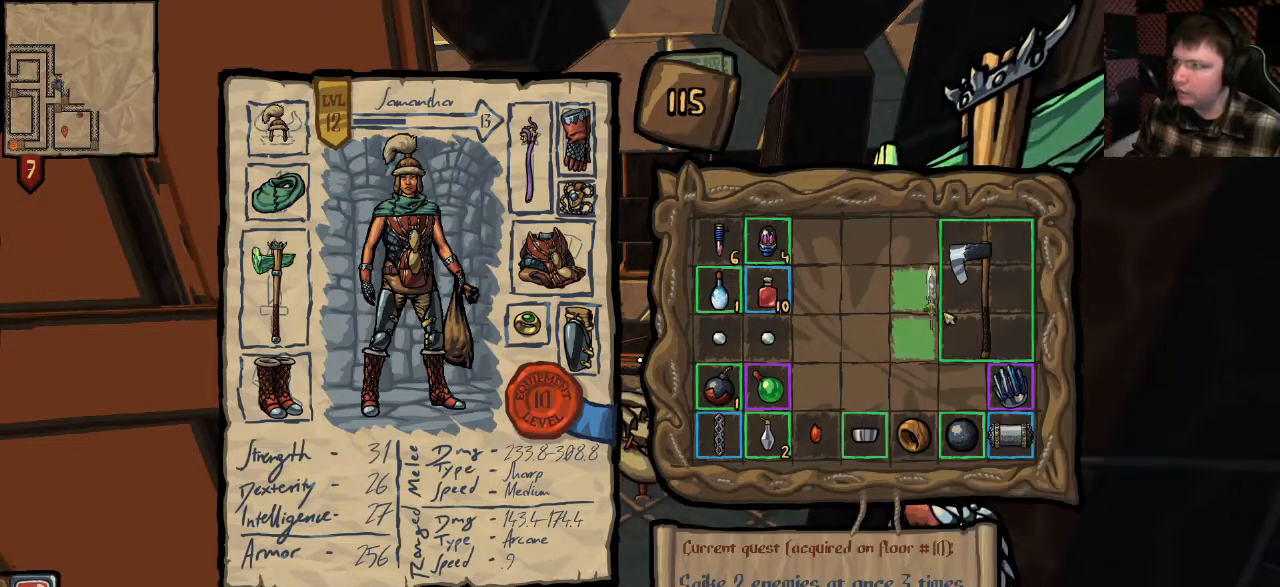
{"keys": [], "mouse": [], "events": []}
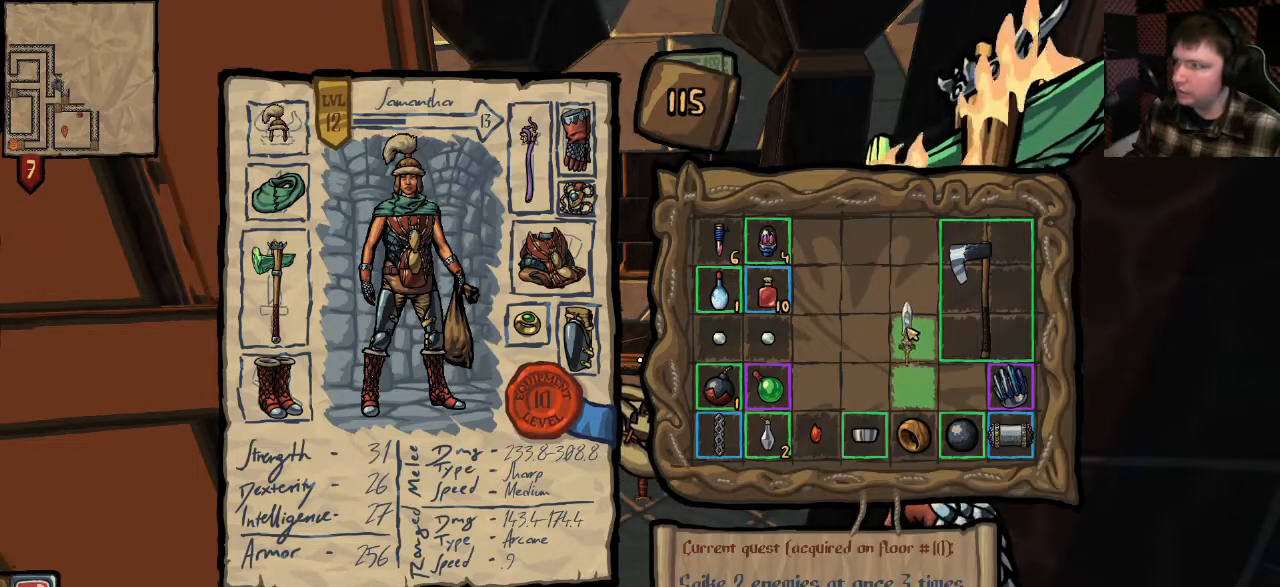
{"keys": [], "mouse": [], "events": [[267, "mouse_left", "down"], [367, "mouse_left", "up"]]}
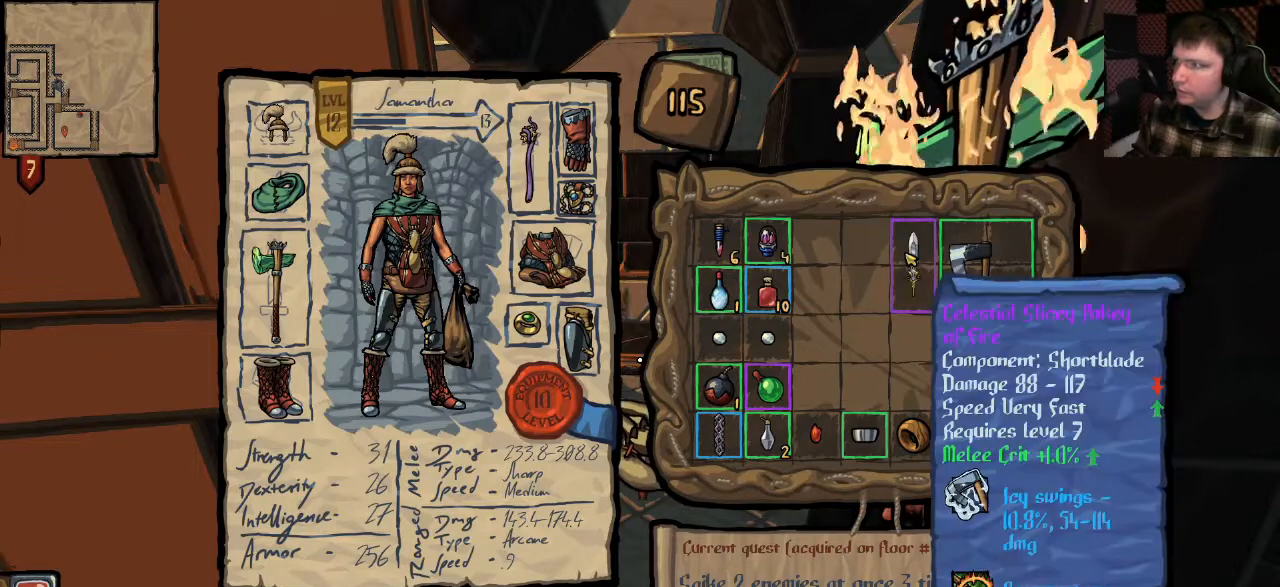
{"keys": [], "mouse": [], "events": []}
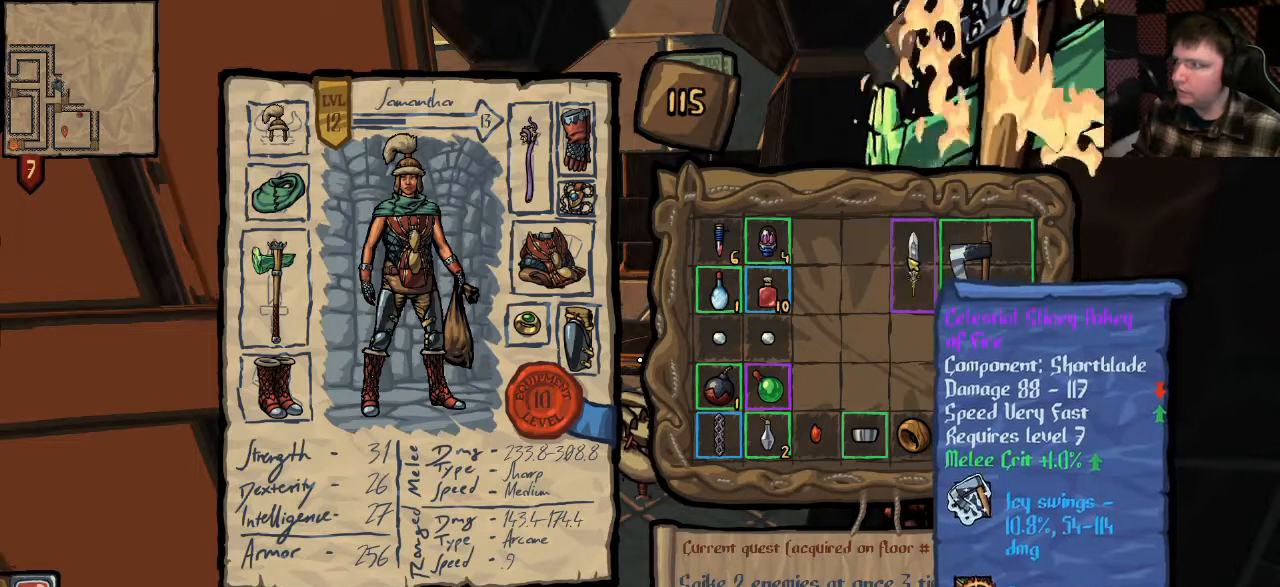
{"keys": [], "mouse": [], "events": []}